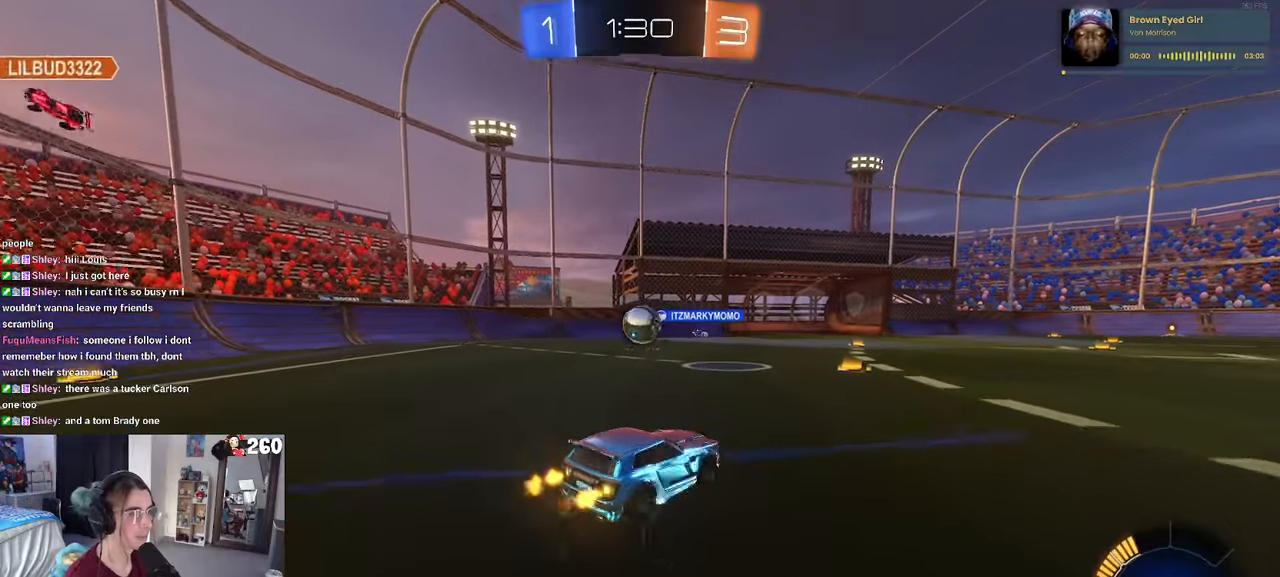
Gameplay with a controller (PlayStation layout); each line is a JSON object with the inputs held at the frame after it (dt_ms = milliseconds from this image to that frame). "events" lists button and stick changes between this image and that frame as [ms after this image, input, new state], when the widget could be followed in between.
{"dt_ms": 500, "buttons": ["R2"], "left_stick": "right", "right_stick": "center", "events": []}
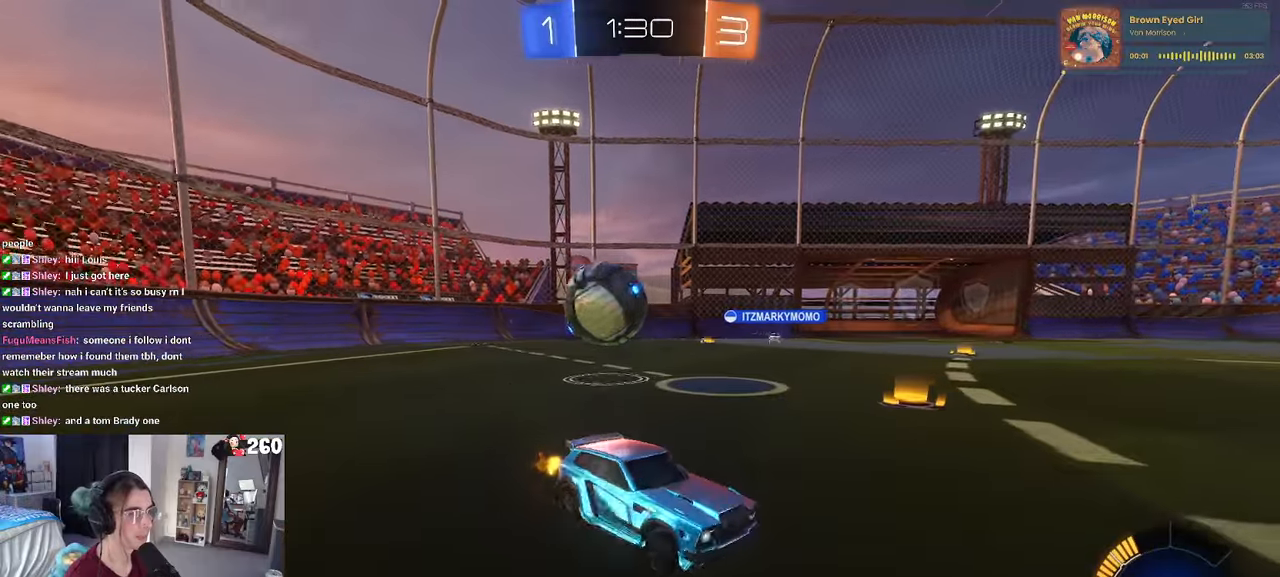
{"dt_ms": 500, "buttons": ["R2"], "left_stick": "right", "right_stick": "center", "events": [[250, "R2", "up"], [350, "L2", "down"], [400, "R2", "down"], [450, "L2", "up"]]}
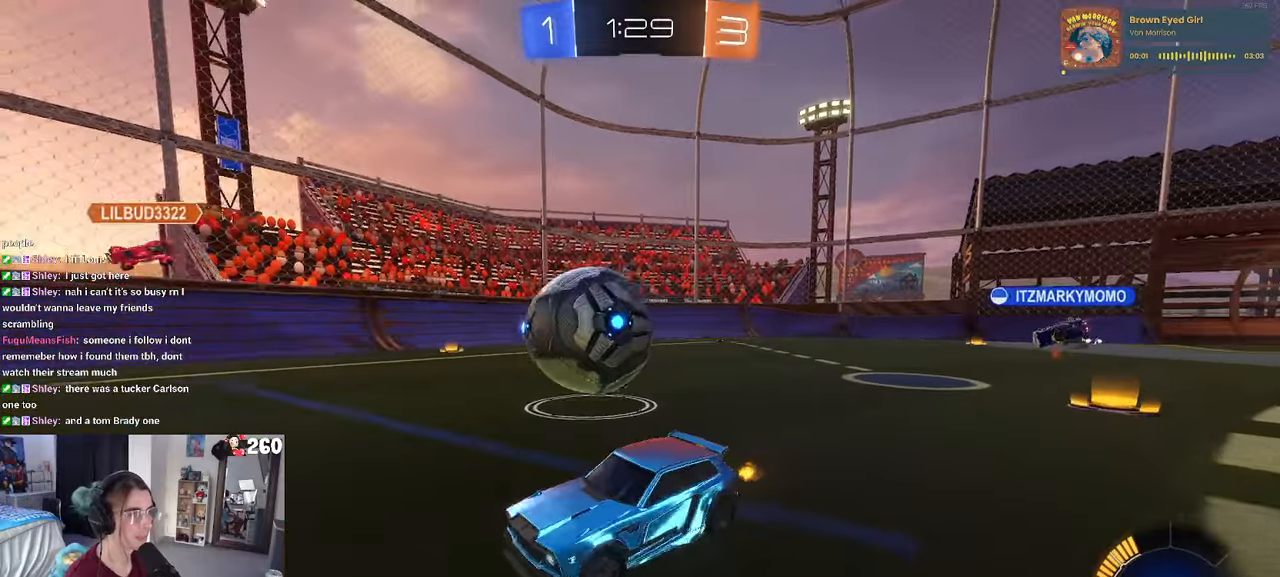
{"dt_ms": 500, "buttons": ["R1", "R2"], "left_stick": "down-right", "right_stick": "center", "events": [[150, "R1", "down"], [300, "left_stick", "center"], [433, "CROSS", "down"], [433, "left_stick", "down-right"], [483, "CROSS", "up"]]}
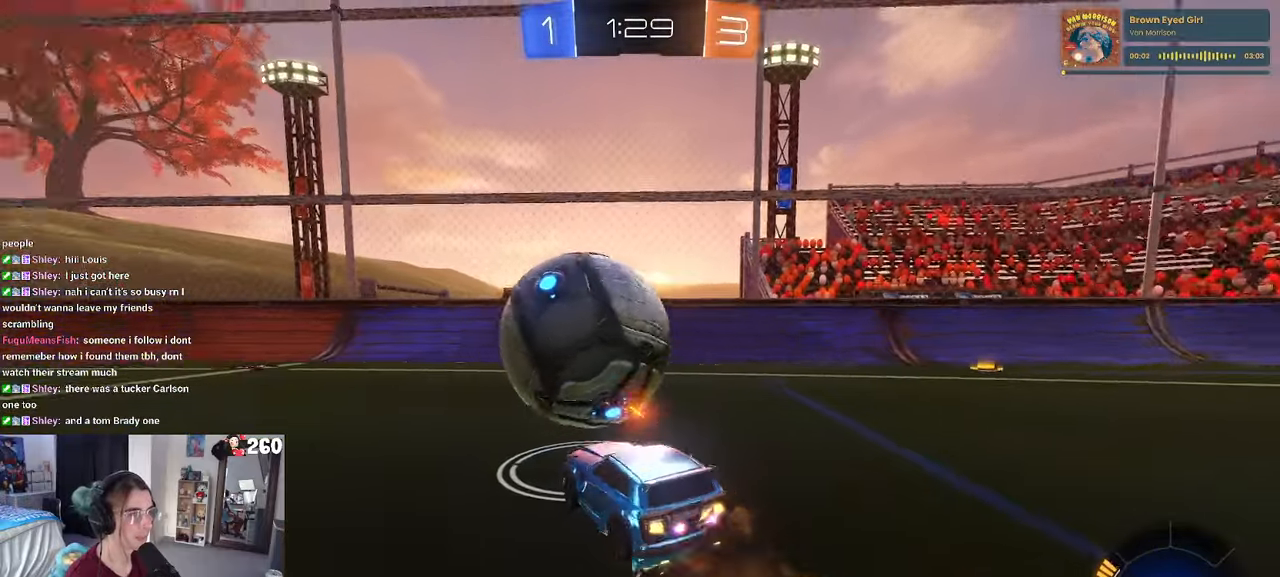
{"dt_ms": 500, "buttons": ["R2"], "left_stick": "center", "right_stick": "center", "events": [[116, "left_stick", "center"], [283, "R1", "up"]]}
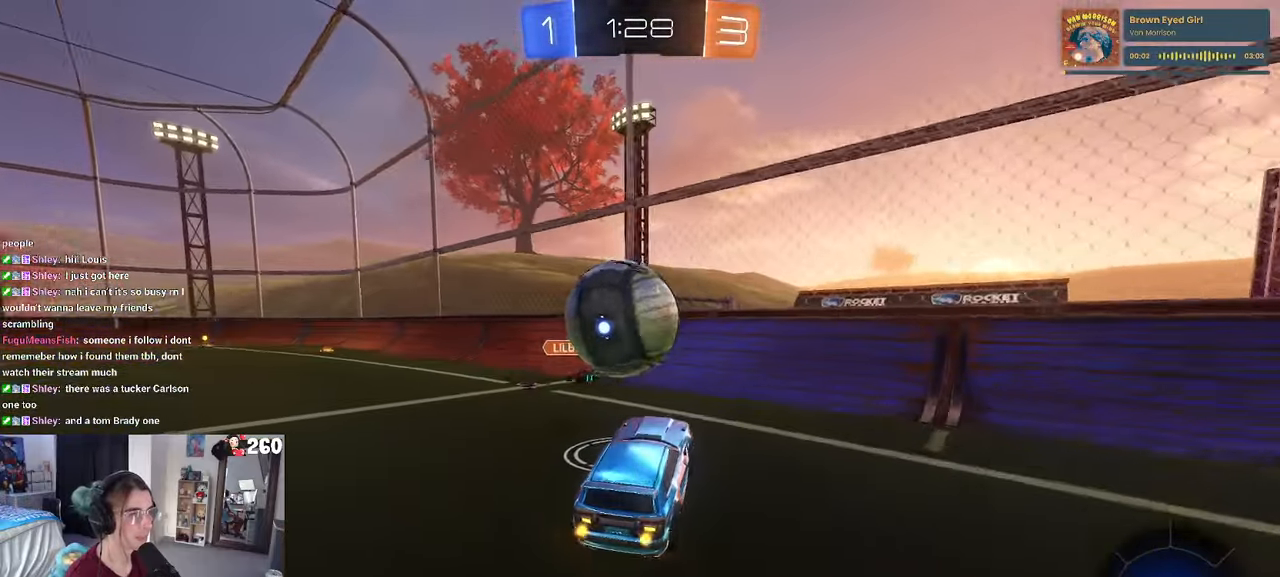
{"dt_ms": 500, "buttons": ["CROSS", "R2"], "left_stick": "up", "right_stick": "center", "events": [[66, "left_stick", "down-left"], [250, "left_stick", "center"], [366, "left_stick", "up"], [450, "CROSS", "down"]]}
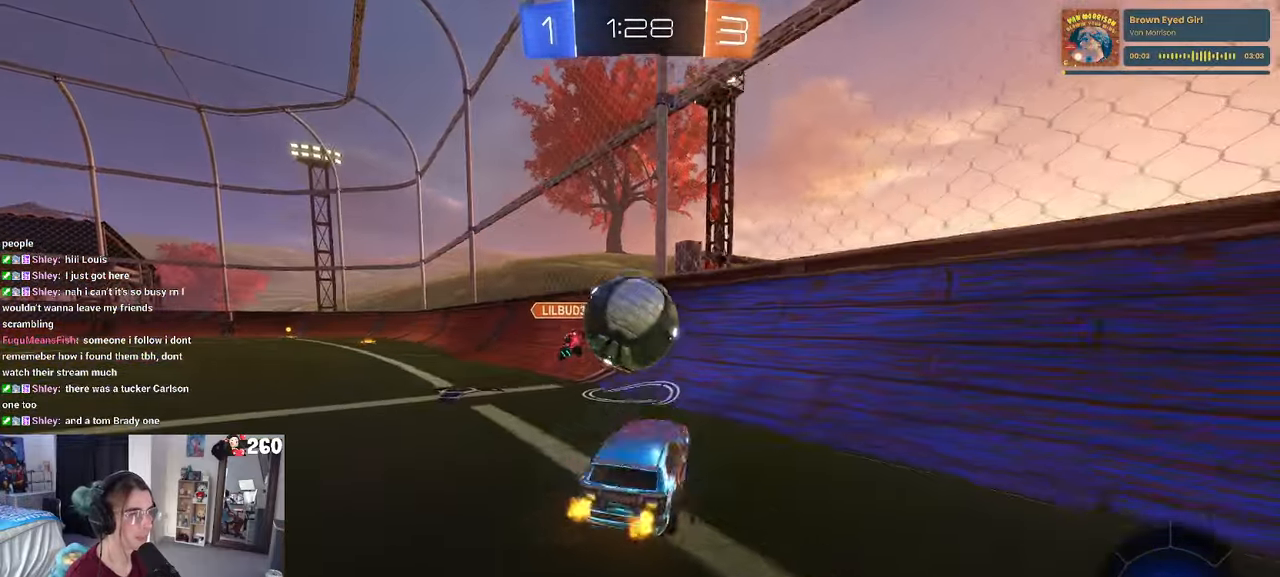
{"dt_ms": 500, "buttons": ["R1", "R2"], "left_stick": "up-left", "right_stick": "center", "events": [[50, "CROSS", "up"], [116, "left_stick", "center"], [216, "R1", "down"], [416, "left_stick", "up-left"]]}
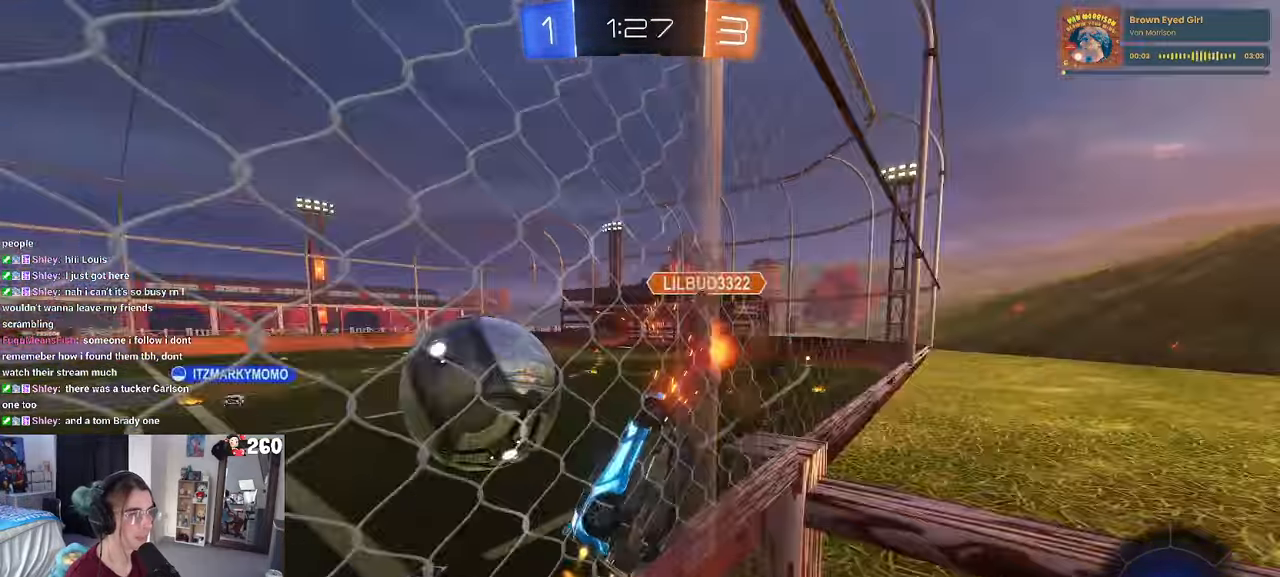
{"dt_ms": 500, "buttons": ["SQUARE", "R2"], "left_stick": "up-left", "right_stick": "center", "events": [[66, "R1", "up"], [466, "SQUARE", "down"]]}
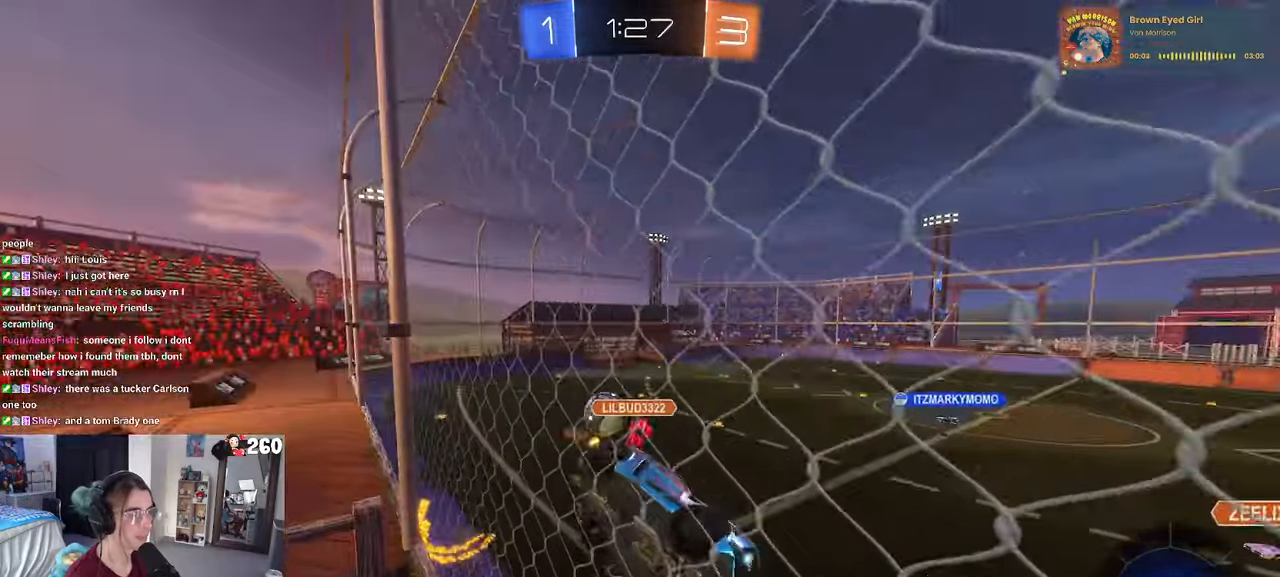
{"dt_ms": 500, "buttons": ["R2"], "left_stick": "up-left", "right_stick": "center", "events": [[116, "SQUARE", "up"]]}
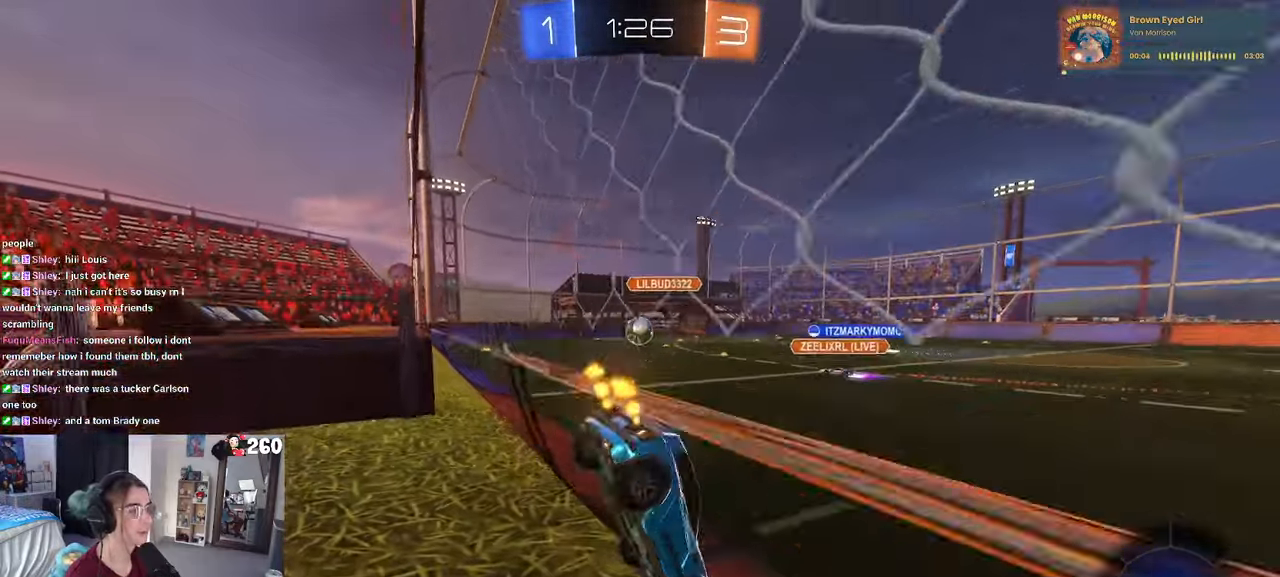
{"dt_ms": 500, "buttons": ["CROSS", "R1", "R2"], "left_stick": "up-left", "right_stick": "center", "events": [[183, "R1", "down"], [350, "left_stick", "center"], [417, "CROSS", "down"], [467, "left_stick", "up-left"]]}
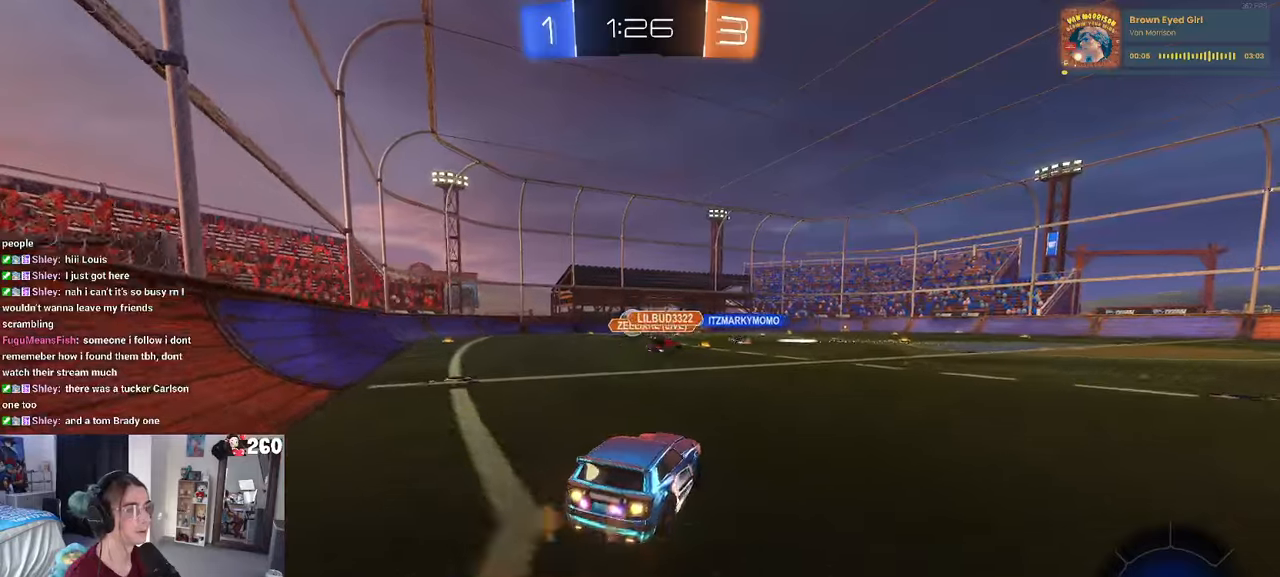
{"dt_ms": 500, "buttons": ["SQUARE", "R2"], "left_stick": "down-left", "right_stick": "center", "events": [[17, "CROSS", "up"], [67, "CROSS", "down"], [133, "SQUARE", "down"], [133, "left_stick", "down-left"], [167, "CROSS", "up"], [383, "R1", "up"]]}
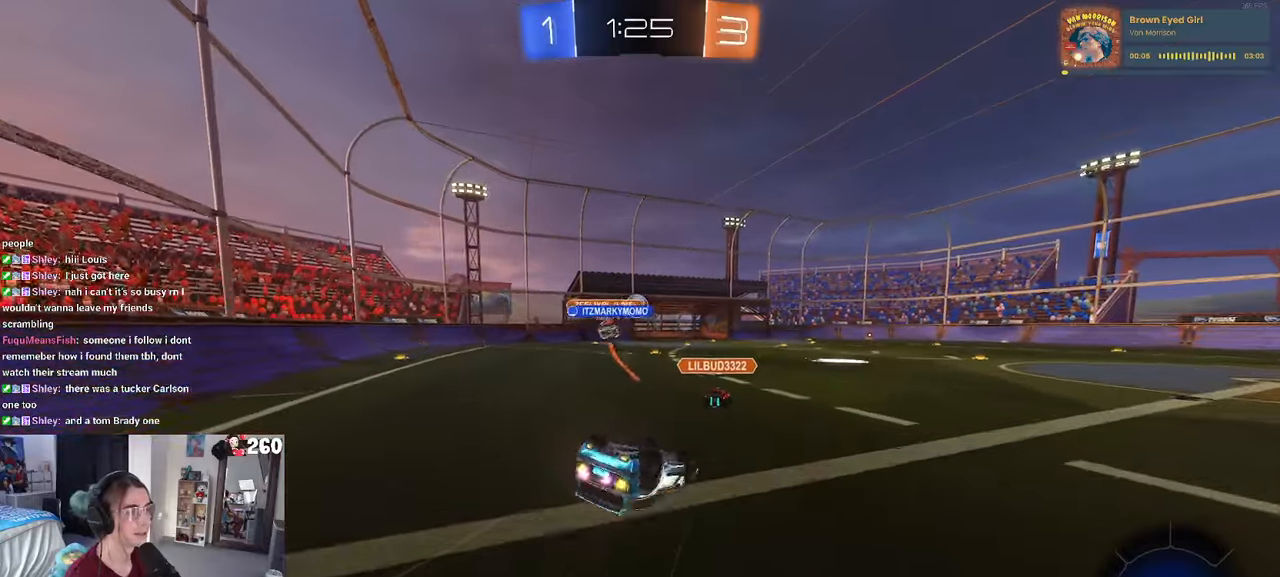
{"dt_ms": 500, "buttons": ["R2"], "left_stick": "down-right", "right_stick": "center", "events": [[383, "SQUARE", "up"], [383, "left_stick", "down-right"]]}
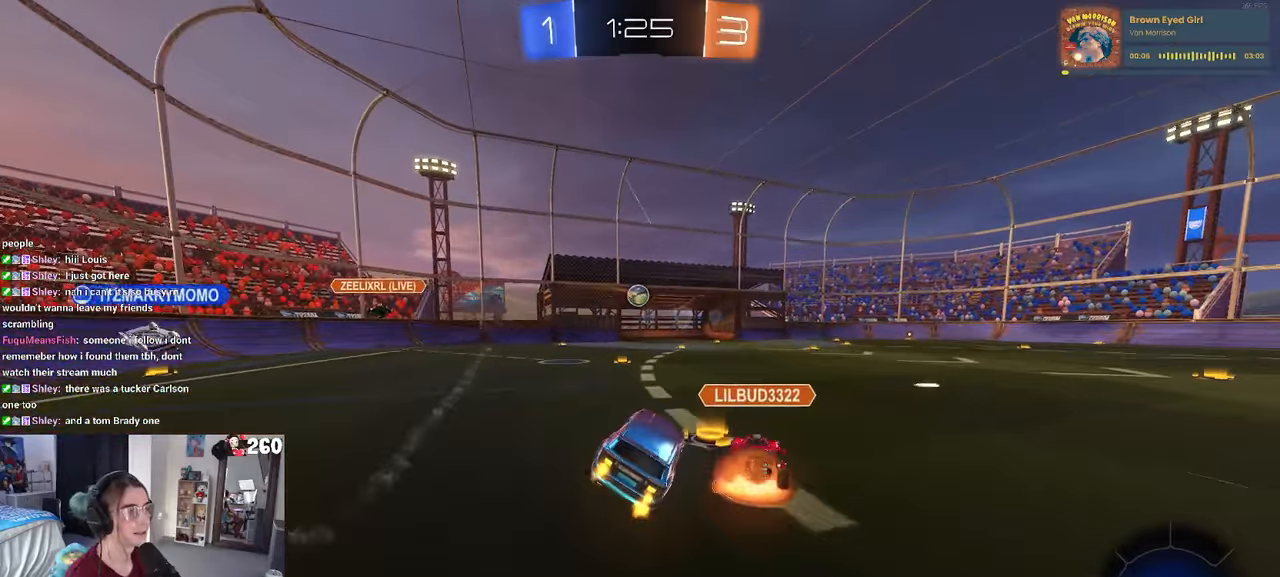
{"dt_ms": 500, "buttons": ["R2"], "left_stick": "center", "right_stick": "center", "events": [[33, "left_stick", "center"]]}
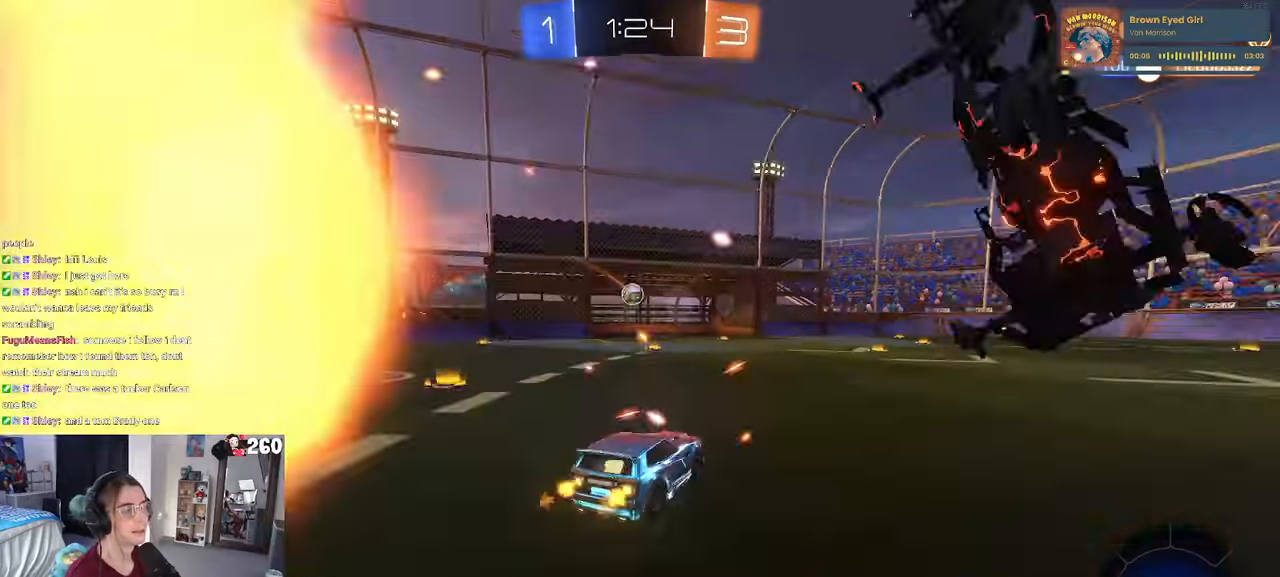
{"dt_ms": 500, "buttons": [], "left_stick": "center", "right_stick": "center", "events": [[417, "R2", "up"]]}
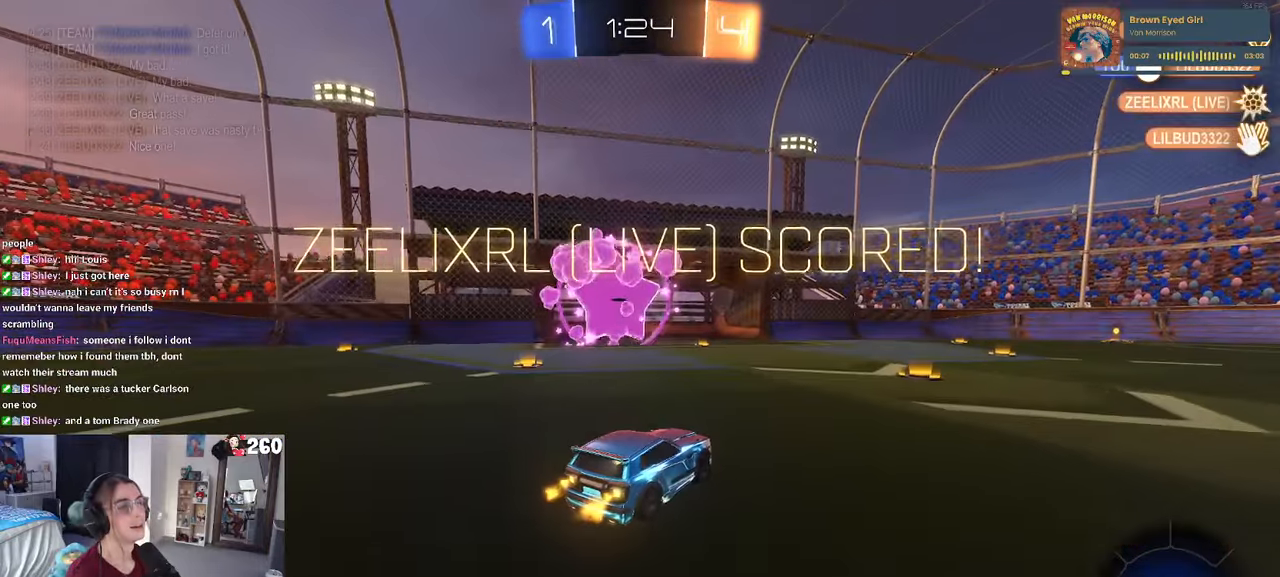
{"dt_ms": 500, "buttons": ["DPAD_DOWN"], "left_stick": "center", "right_stick": "center", "events": [[50, "START", "down"], [167, "DPAD_DOWN", "down"], [167, "START", "up"]]}
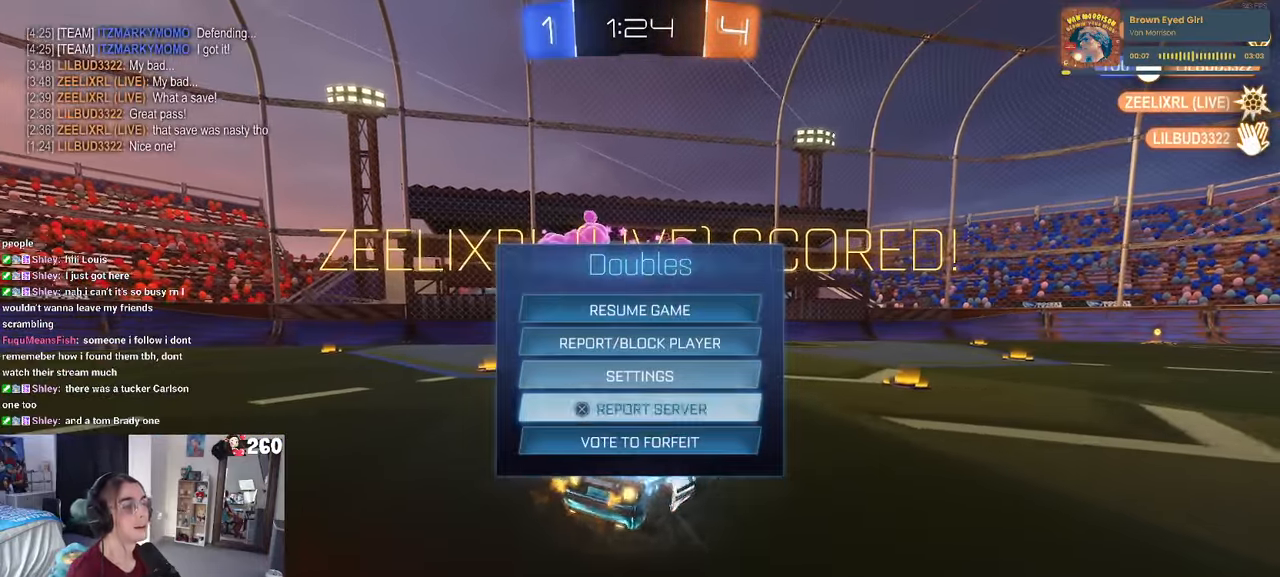
{"dt_ms": 500, "buttons": ["R3"], "left_stick": "center", "right_stick": "center", "events": [[67, "DPAD_DOWN", "up"], [117, "CROSS", "down"], [183, "CROSS", "up"], [417, "R3", "down"]]}
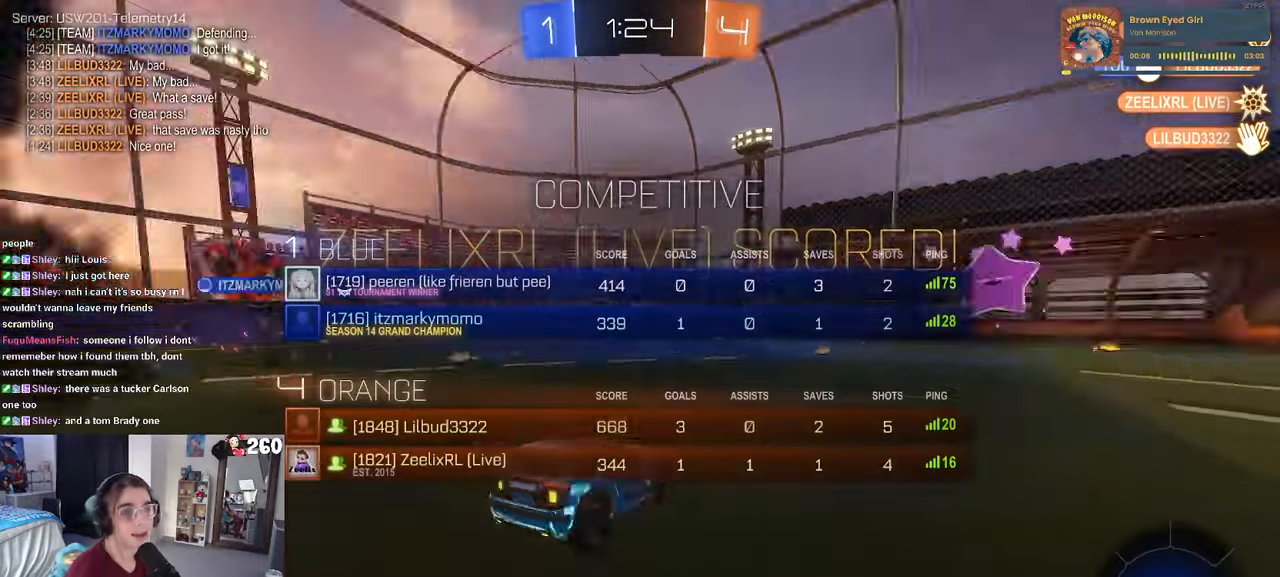
{"dt_ms": 500, "buttons": ["R3"], "left_stick": "center", "right_stick": "center", "events": []}
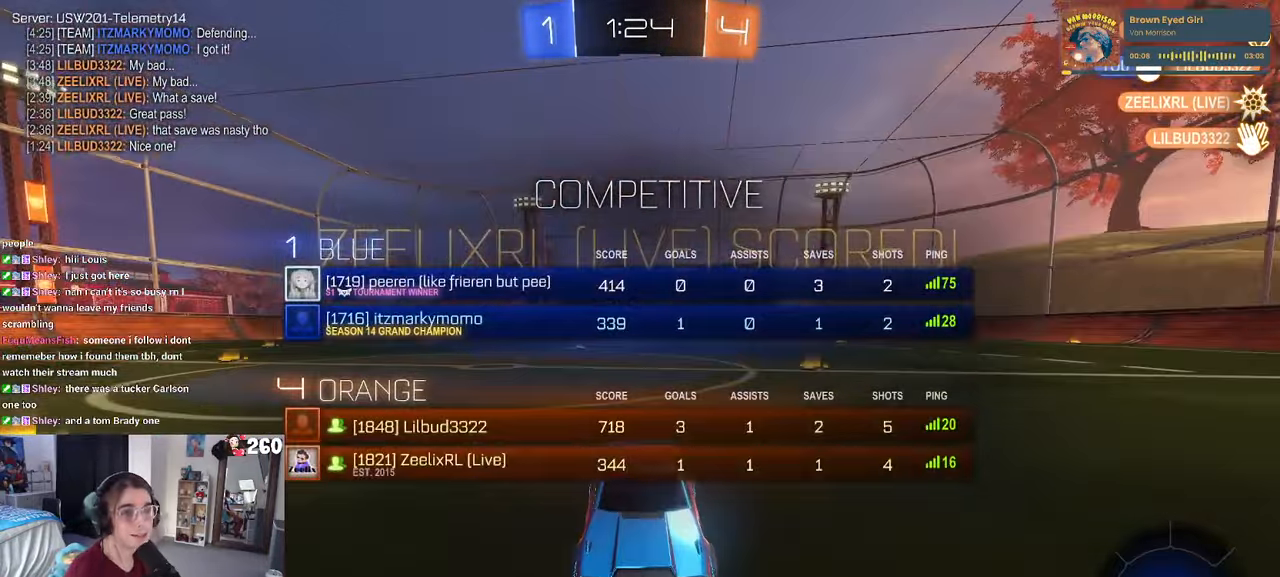
{"dt_ms": 500, "buttons": ["CROSS"], "left_stick": "up-right", "right_stick": "center", "events": [[50, "left_stick", "up-right"], [350, "R3", "up"], [367, "right_stick", "right"], [433, "right_stick", "center"], [467, "CROSS", "down"]]}
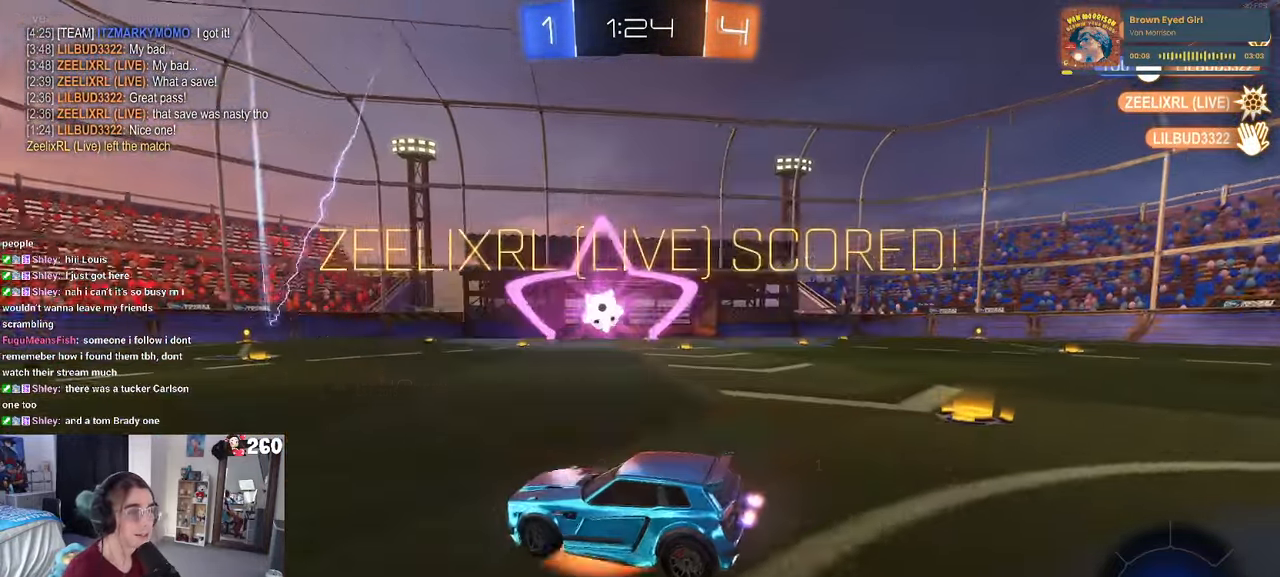
{"dt_ms": 500, "buttons": [], "left_stick": "up-right", "right_stick": "center", "events": [[100, "CROSS", "up"]]}
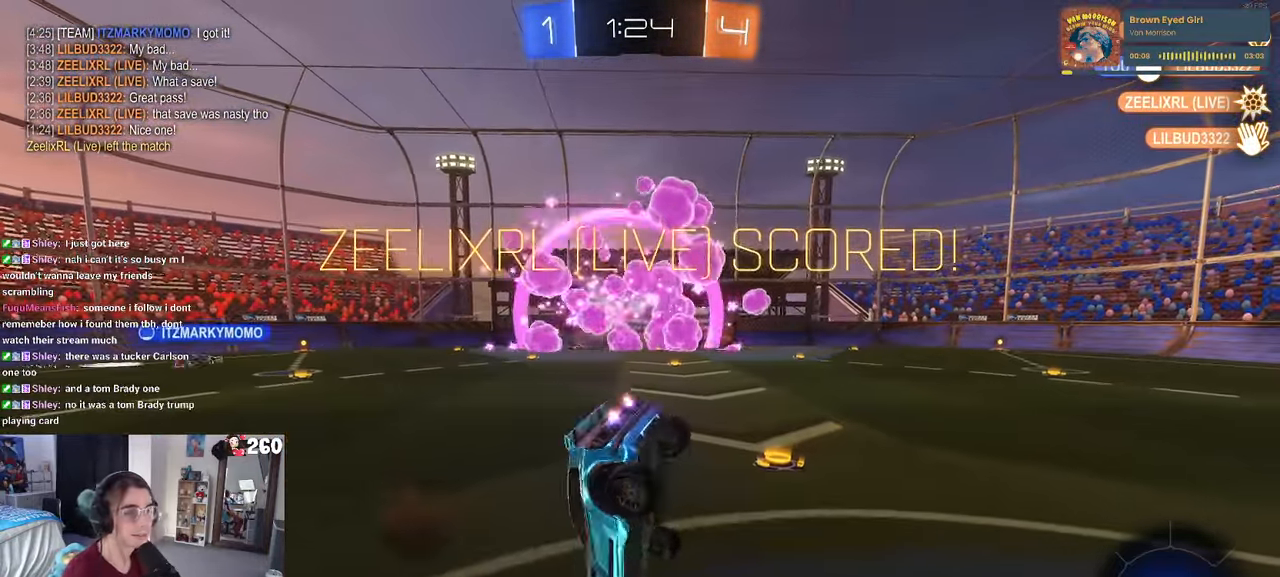
{"dt_ms": 500, "buttons": ["SQUARE"], "left_stick": "up-right", "right_stick": "center", "events": [[83, "SQUARE", "down"]]}
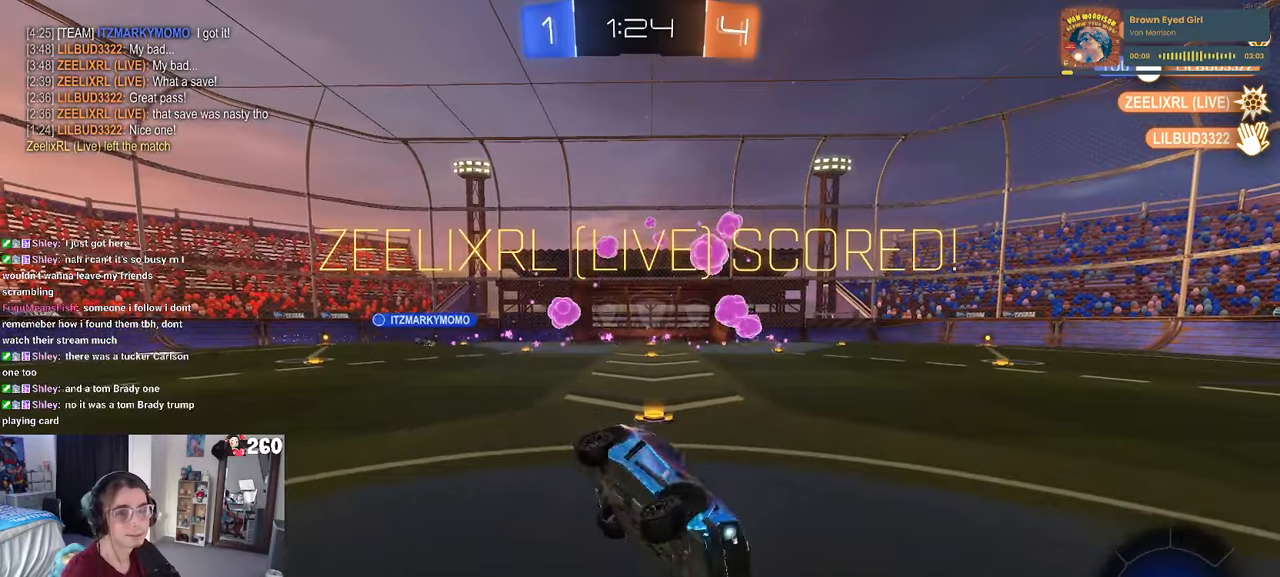
{"dt_ms": 500, "buttons": ["SQUARE"], "left_stick": "up-right", "right_stick": "center", "events": [[117, "CROSS", "down"], [234, "CROSS", "up"], [334, "CROSS", "down"], [434, "CROSS", "up"]]}
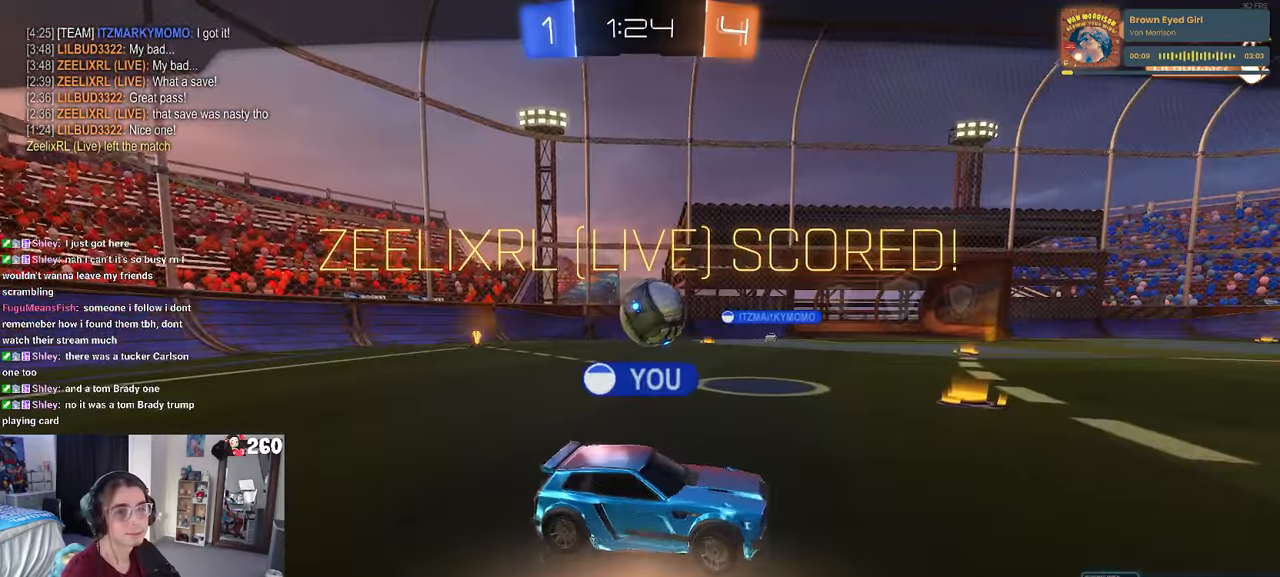
{"dt_ms": 1000, "buttons": ["CROSS"], "left_stick": "up-right", "right_stick": "center"}
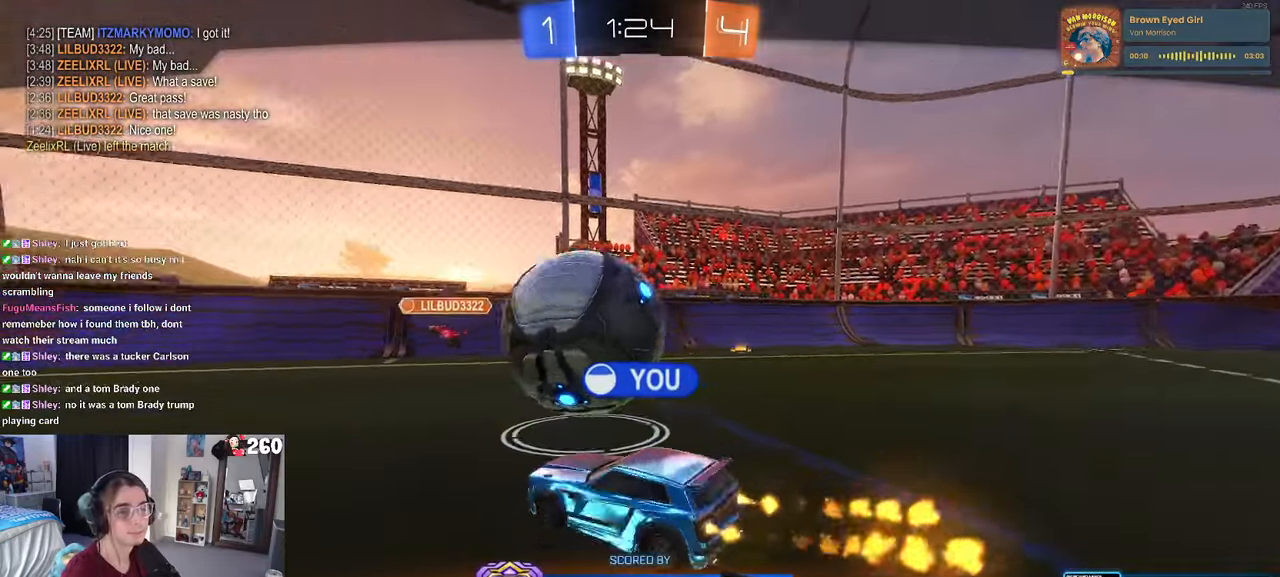
{"dt_ms": 500, "buttons": [], "left_stick": "center", "right_stick": "center", "events": [[17, "left_stick", "center"], [84, "CROSS", "up"], [267, "CROSS", "down"], [417, "CROSS", "up"]]}
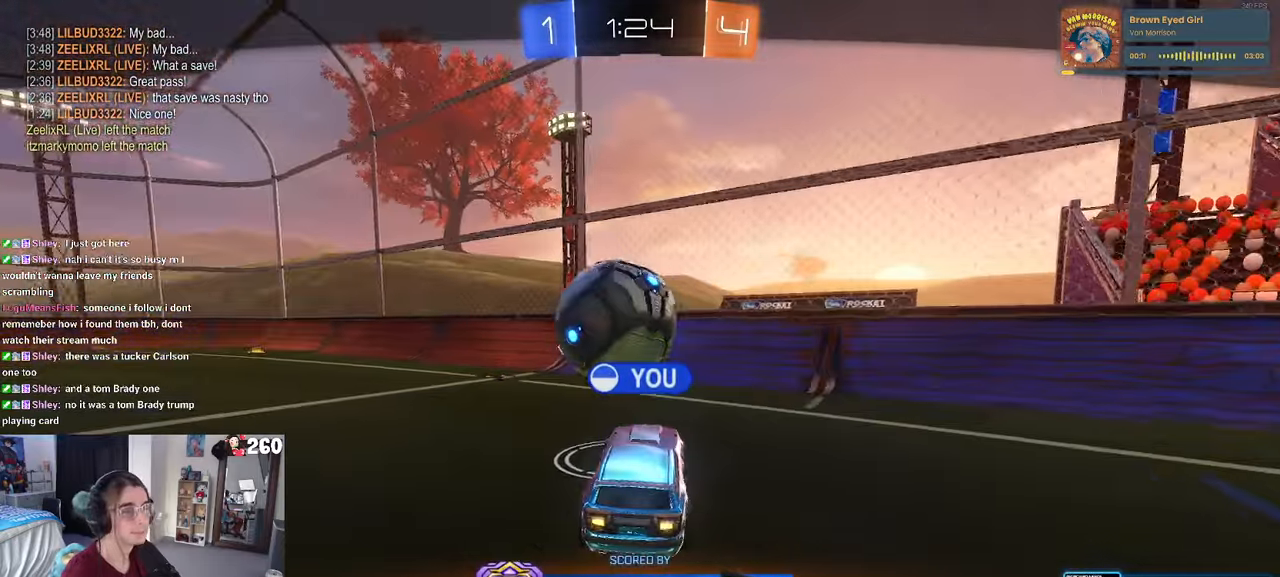
{"dt_ms": 500, "buttons": [], "left_stick": "center", "right_stick": "center", "events": [[67, "CROSS", "down"], [184, "CROSS", "up"]]}
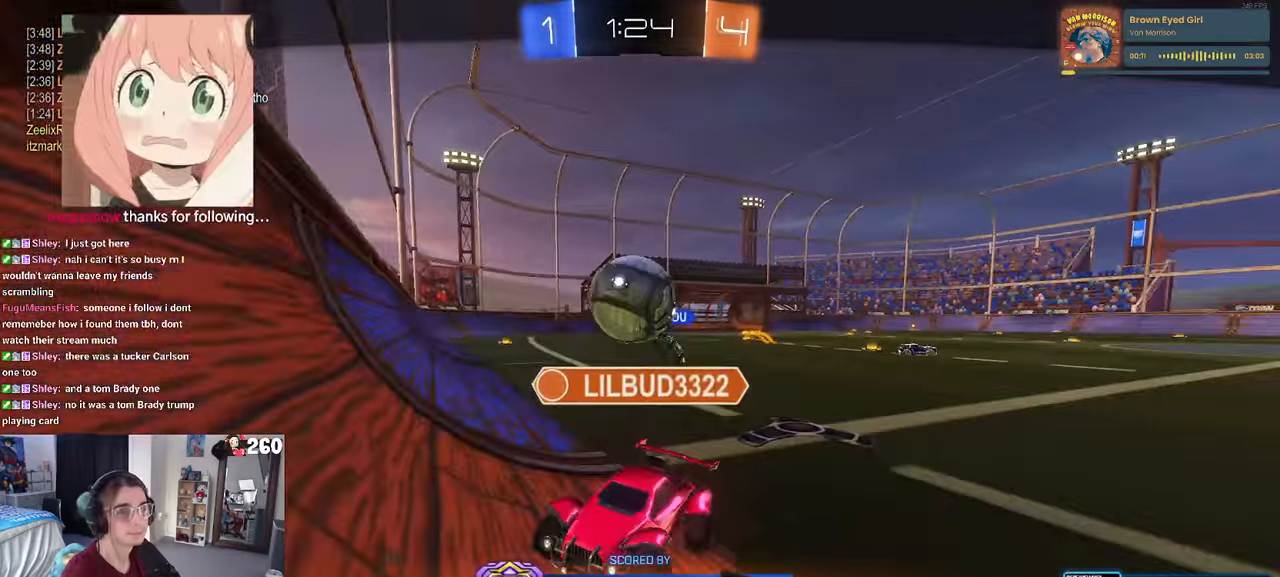
{"dt_ms": 500, "buttons": ["R3"], "left_stick": "center", "right_stick": "center", "events": [[500, "R3", "down"]]}
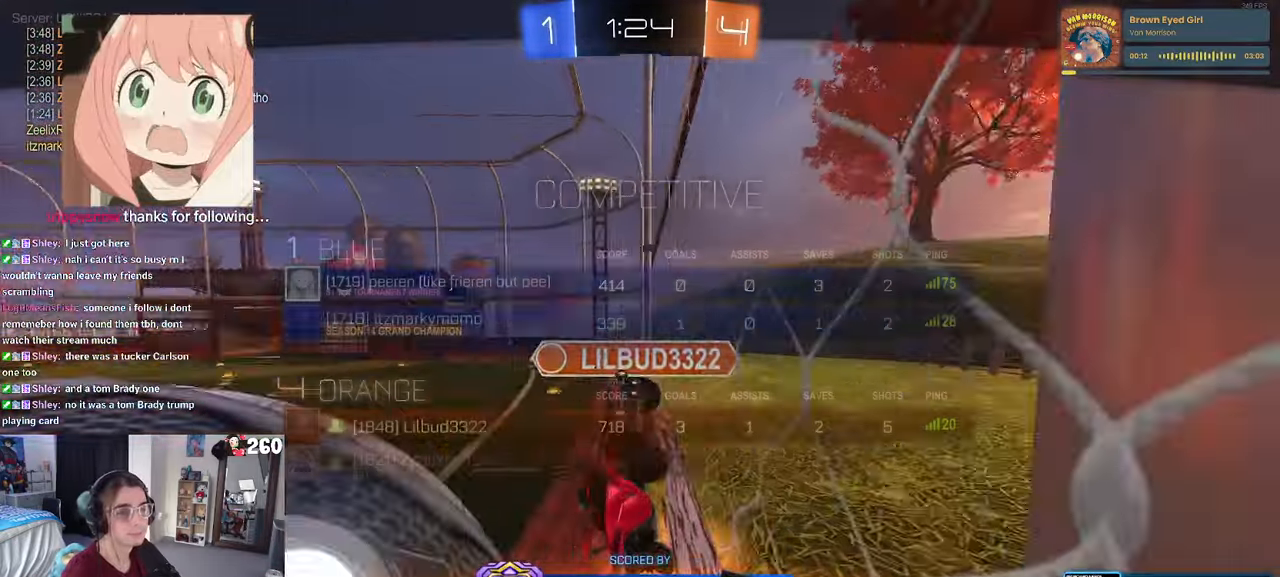
{"dt_ms": 500, "buttons": [], "left_stick": "center", "right_stick": "center", "events": [[350, "R3", "up"]]}
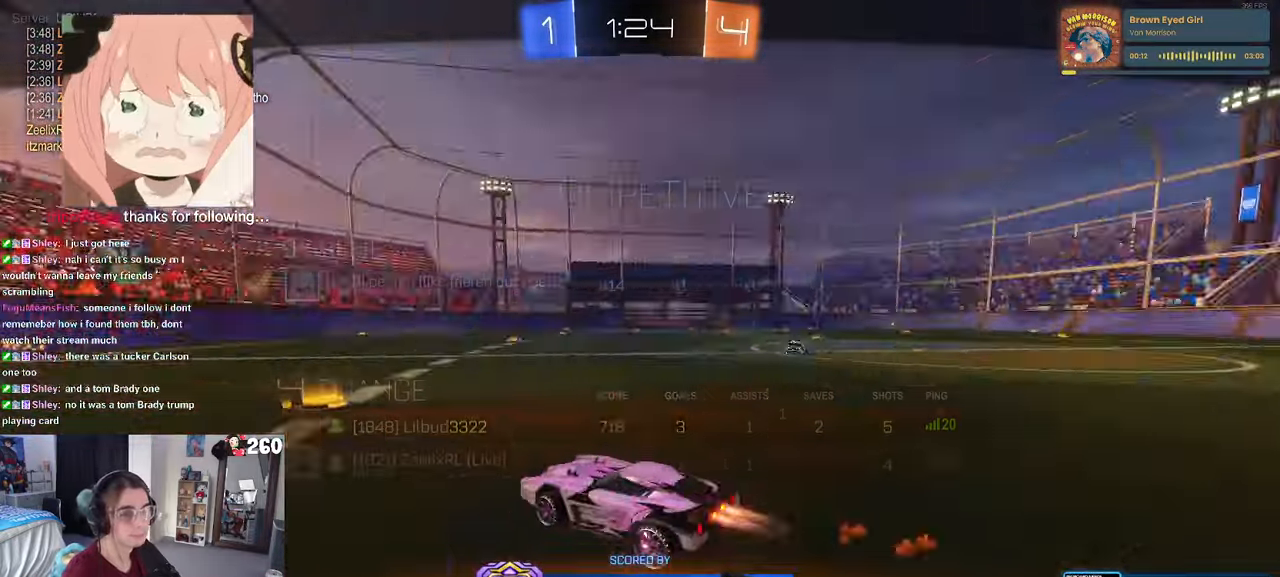
{"dt_ms": 500, "buttons": ["R3"], "left_stick": "center", "right_stick": "center", "events": [[100, "R3", "down"]]}
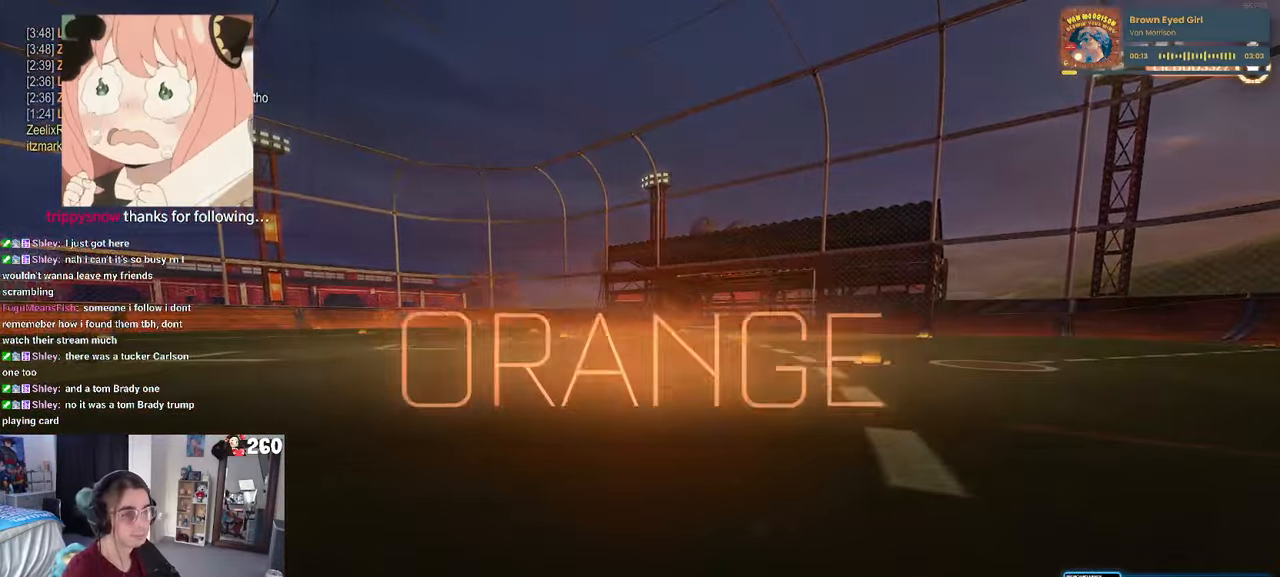
{"dt_ms": 500, "buttons": [], "left_stick": "center", "right_stick": "center", "events": [[67, "R3", "up"], [350, "CROSS", "down"], [434, "CROSS", "up"]]}
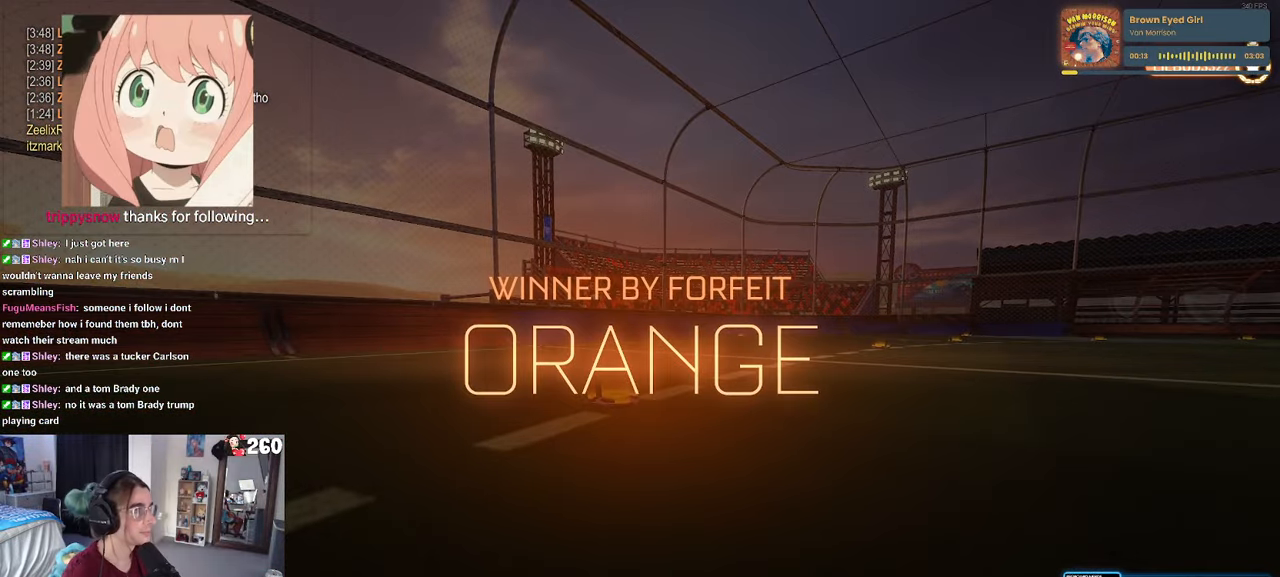
{"dt_ms": 500, "buttons": ["DPAD_DOWN"], "left_stick": "center", "right_stick": "center", "events": [[200, "START", "down"], [317, "START", "up"], [350, "DPAD_DOWN", "down"]]}
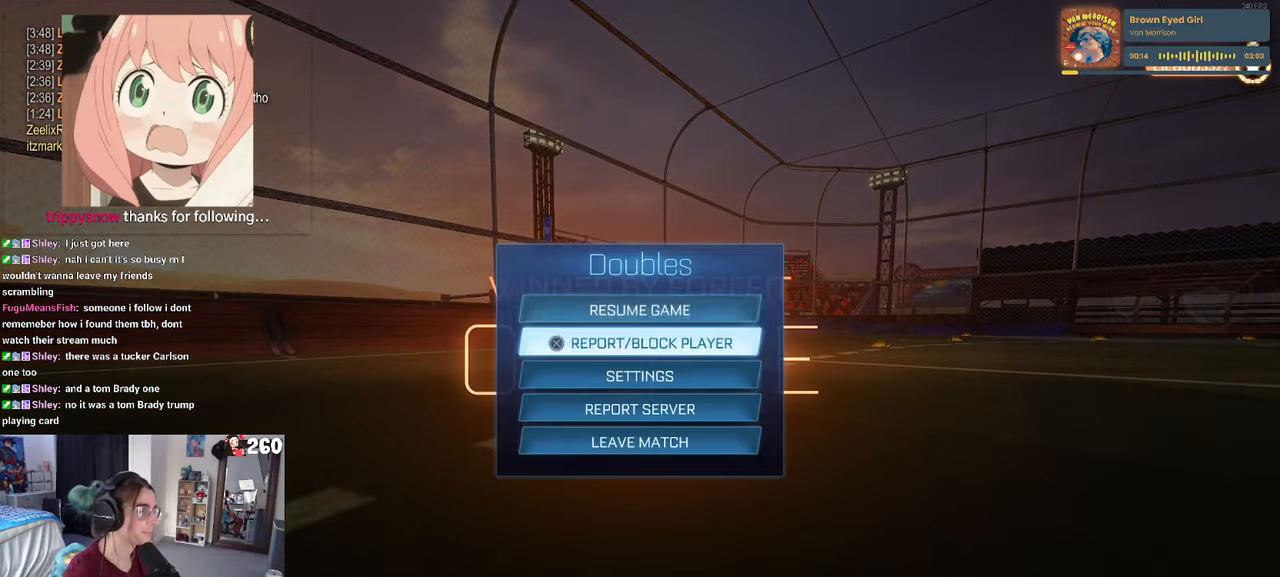
{"dt_ms": 500, "buttons": ["CROSS"], "left_stick": "center", "right_stick": "center", "events": [[266, "DPAD_DOWN", "up"], [450, "CROSS", "down"]]}
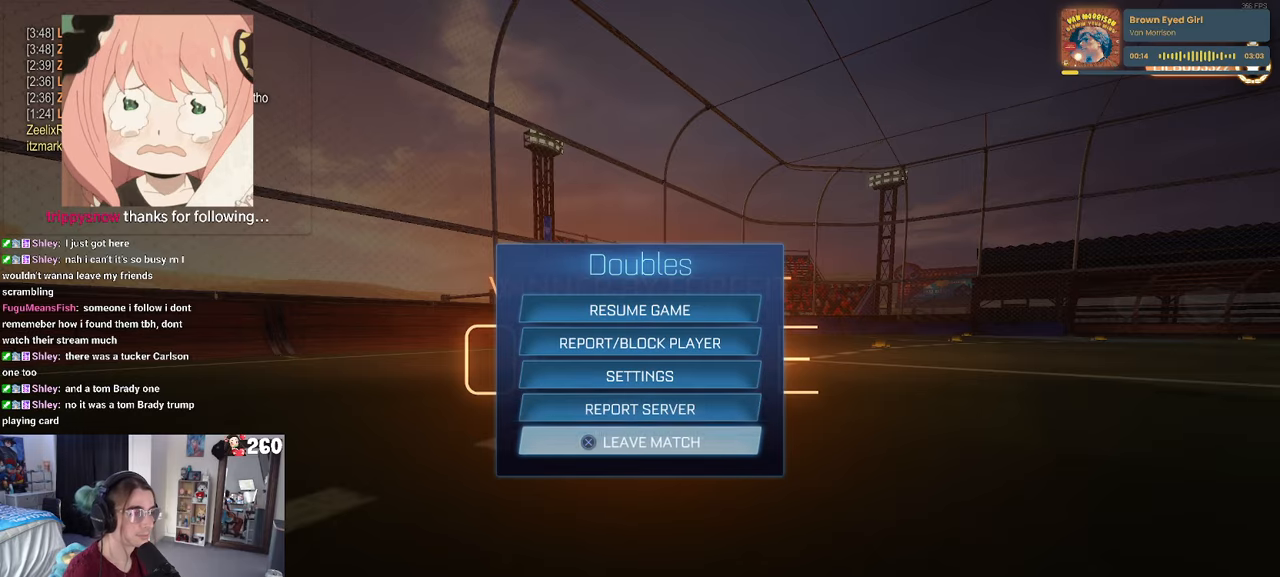
{"dt_ms": 500, "buttons": [], "left_stick": "center", "right_stick": "center", "events": [[83, "CROSS", "up"], [100, "DPAD_LEFT", "down"], [200, "DPAD_LEFT", "up"], [216, "CROSS", "down"], [316, "CROSS", "up"]]}